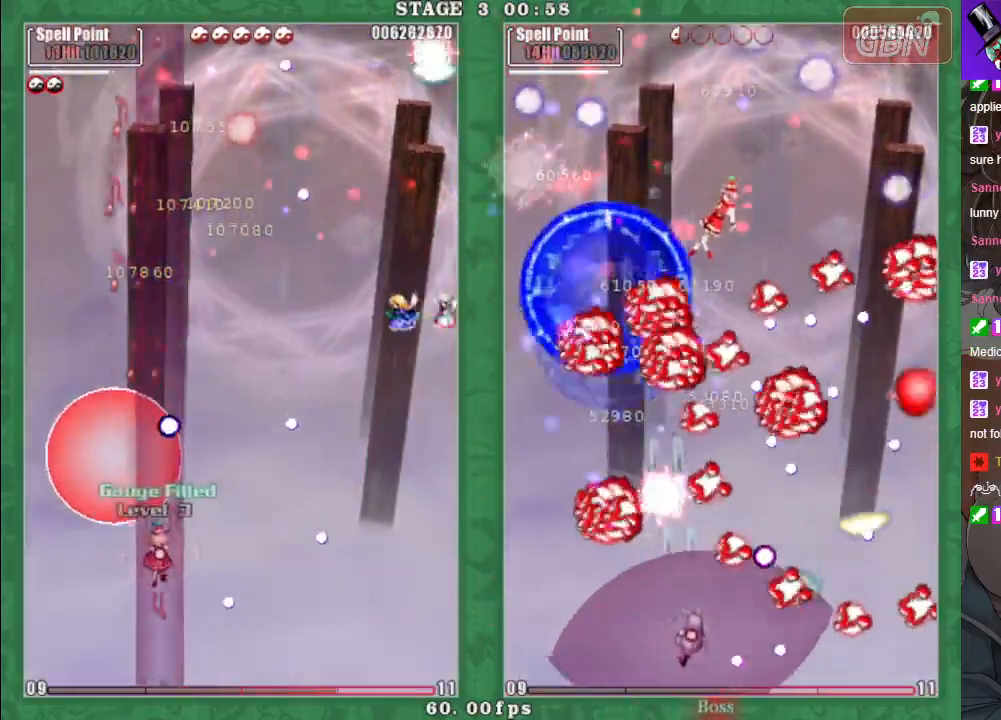
Gameplay with a controller (Xbox layout); each line is a JSON object with the inputs held at the frame after it. "events" lists button and stick changes between this image and that frame as [ms after this image, input, new state], when the widget could be followed in between. Not read: right_stick.
{"buttons": ["A", "X"], "left_stick": "right", "events": [[17, "A", "up"], [117, "A", "down"], [183, "A", "up"], [317, "A", "down"], [367, "A", "up"], [483, "A", "down"]]}
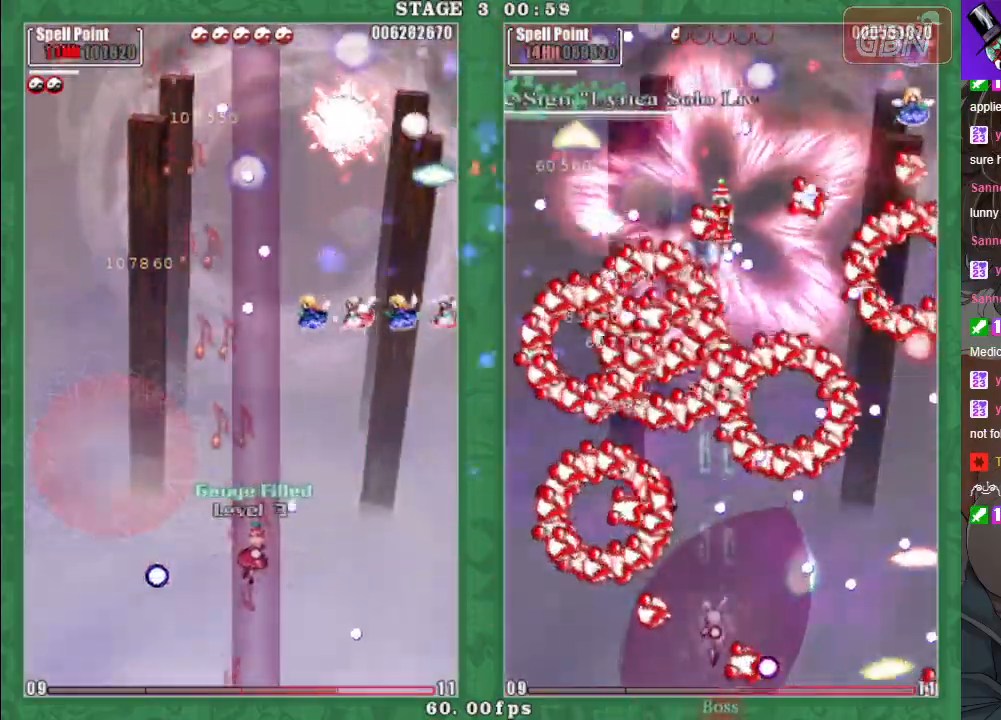
{"buttons": ["A", "X"], "left_stick": "right", "events": [[67, "A", "up"], [67, "left_stick", "down"], [117, "A", "down"], [167, "left_stick", "left"], [317, "left_stick", "up"], [417, "left_stick", "right"]]}
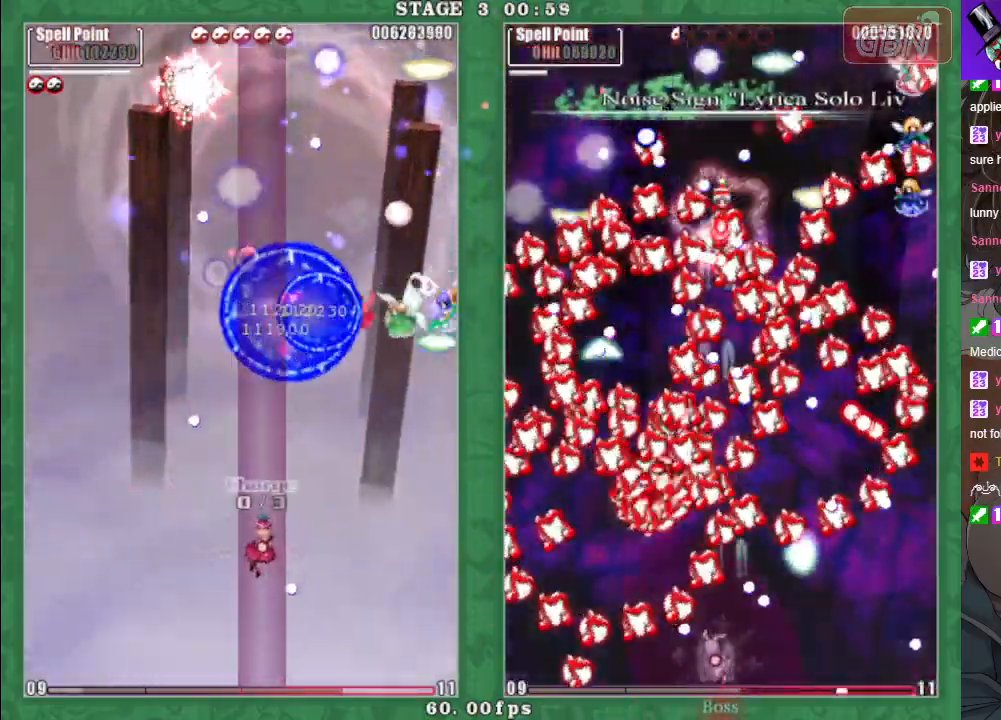
{"buttons": ["A", "X"], "left_stick": "right", "events": [[133, "left_stick", "down-right"], [433, "left_stick", "right"]]}
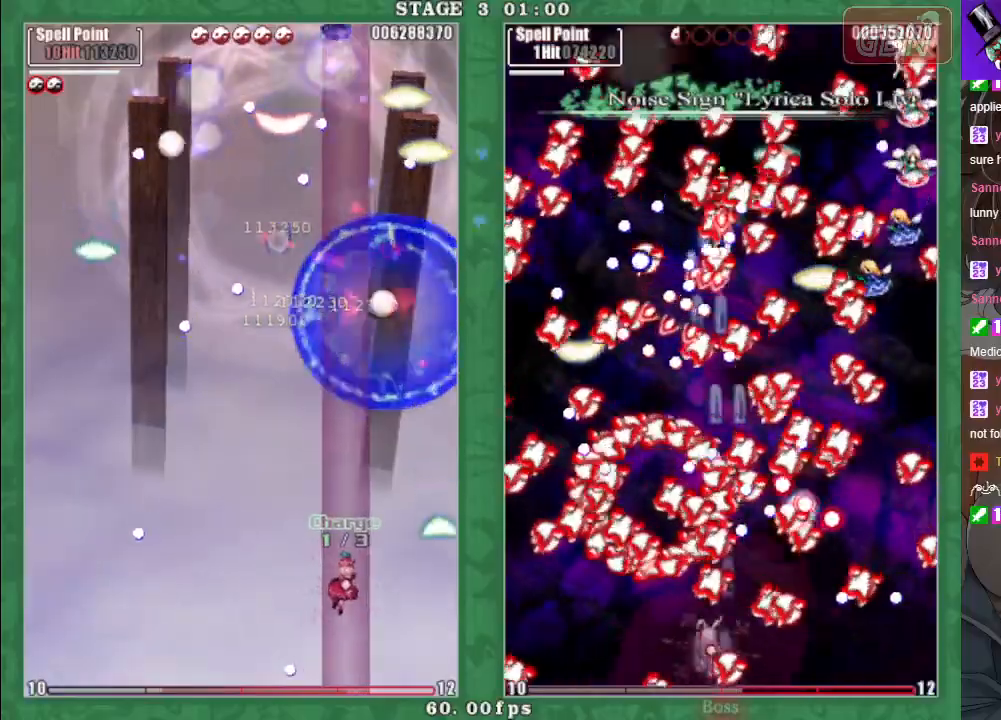
{"buttons": ["X"], "left_stick": "left", "events": [[300, "A", "up"], [350, "left_stick", "left"]]}
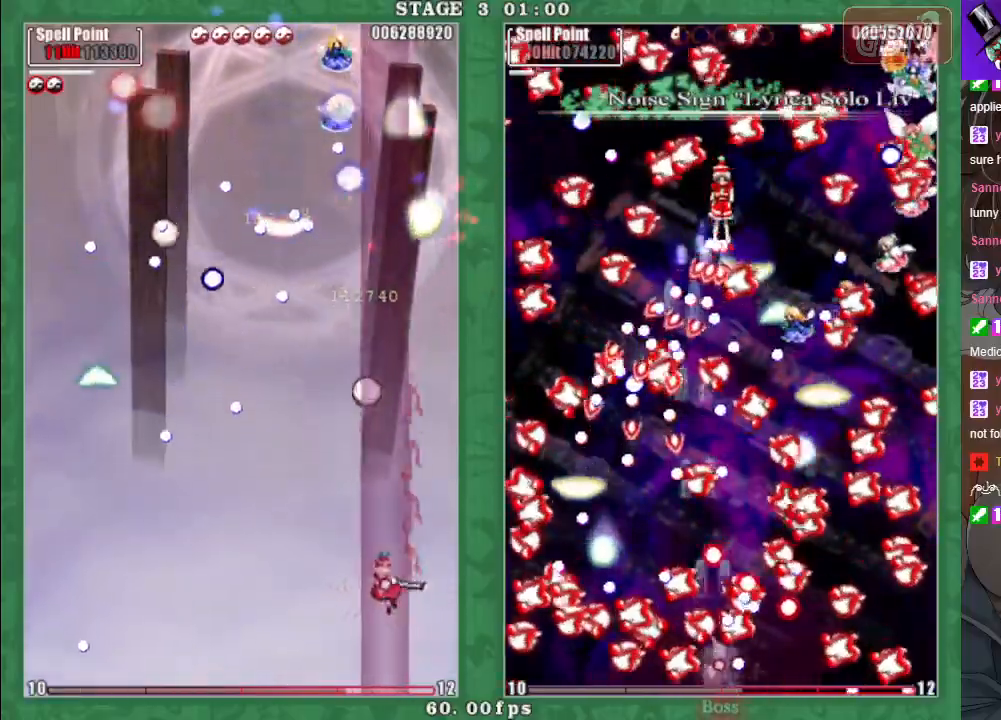
{"buttons": ["X"], "left_stick": "down-left", "events": [[33, "A", "down"], [100, "A", "up"], [217, "A", "down"], [233, "left_stick", "down-left"], [300, "A", "up"], [383, "A", "down"], [467, "A", "up"]]}
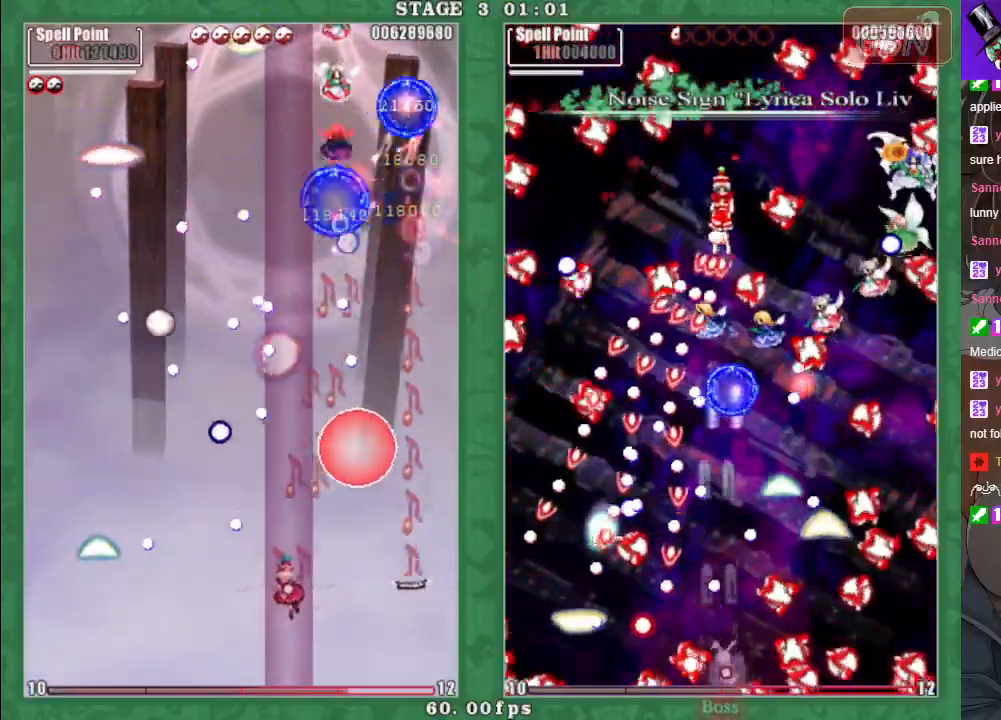
{"buttons": ["X"], "left_stick": "left", "events": [[50, "A", "down"], [117, "left_stick", "down-right"], [150, "A", "up"], [233, "A", "down"], [267, "left_stick", "up-right"], [317, "A", "up"], [400, "A", "down"], [417, "left_stick", "left"], [500, "A", "up"]]}
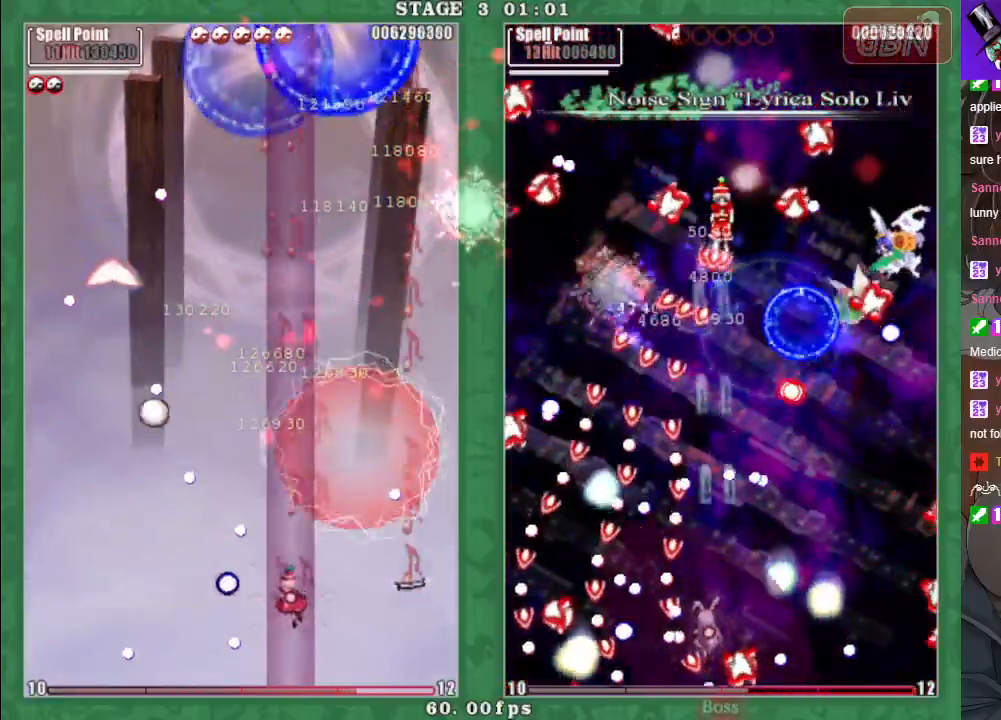
{"buttons": ["A", "X"], "left_stick": "left", "events": [[17, "left_stick", "down-left"], [83, "A", "down"], [183, "A", "up"], [217, "left_stick", "up-right"], [250, "A", "down"], [333, "A", "up"], [333, "left_stick", "up-left"], [417, "A", "down"], [417, "left_stick", "left"]]}
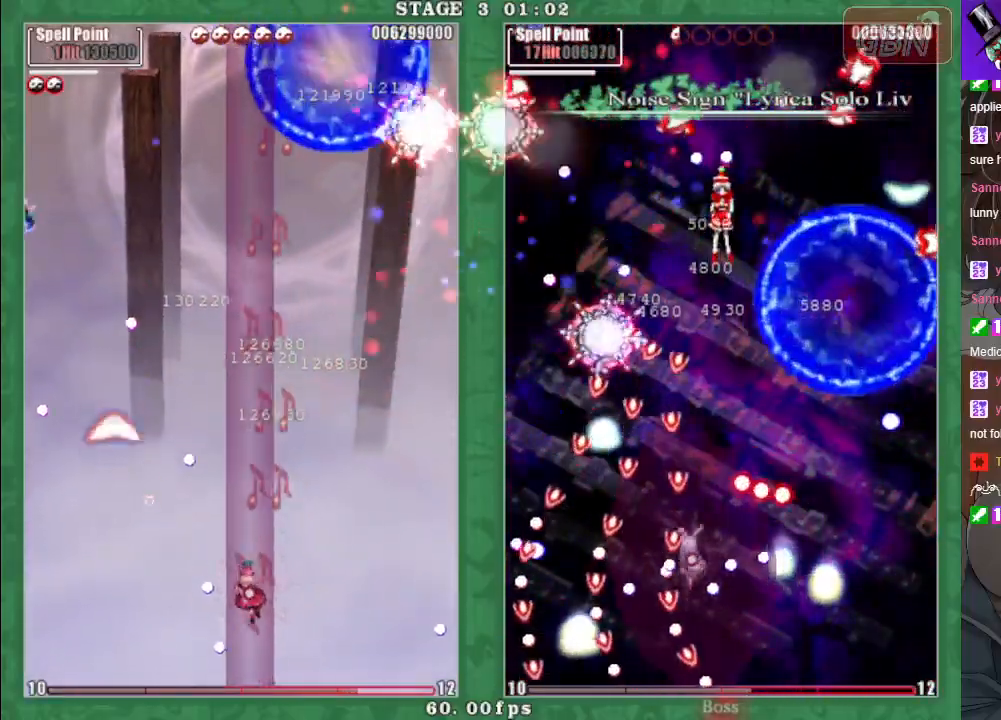
{"buttons": ["A", "X"], "left_stick": "down-left", "events": [[17, "A", "up"], [50, "left_stick", "down-right"], [100, "A", "down"], [150, "left_stick", "up"], [217, "A", "up"], [283, "A", "down"], [283, "left_stick", "down-left"], [383, "A", "up"], [467, "A", "down"]]}
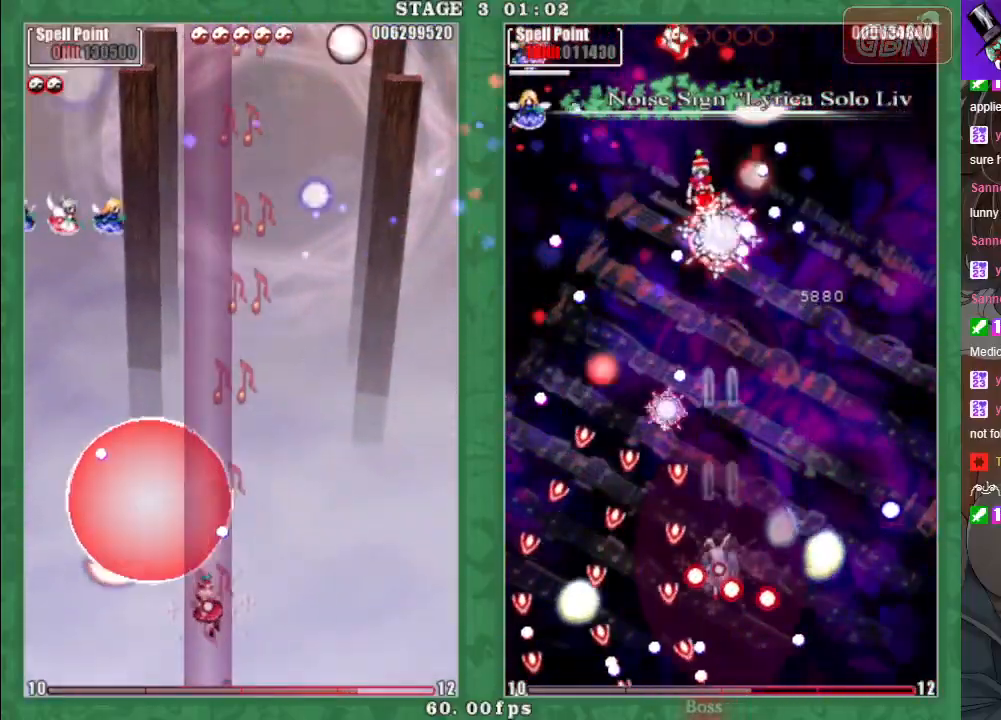
{"buttons": ["A", "X"], "left_stick": "down-right", "events": [[67, "A", "up"], [150, "A", "down"], [233, "A", "up"], [317, "A", "down"], [417, "A", "up"], [417, "left_stick", "down-right"], [483, "A", "down"]]}
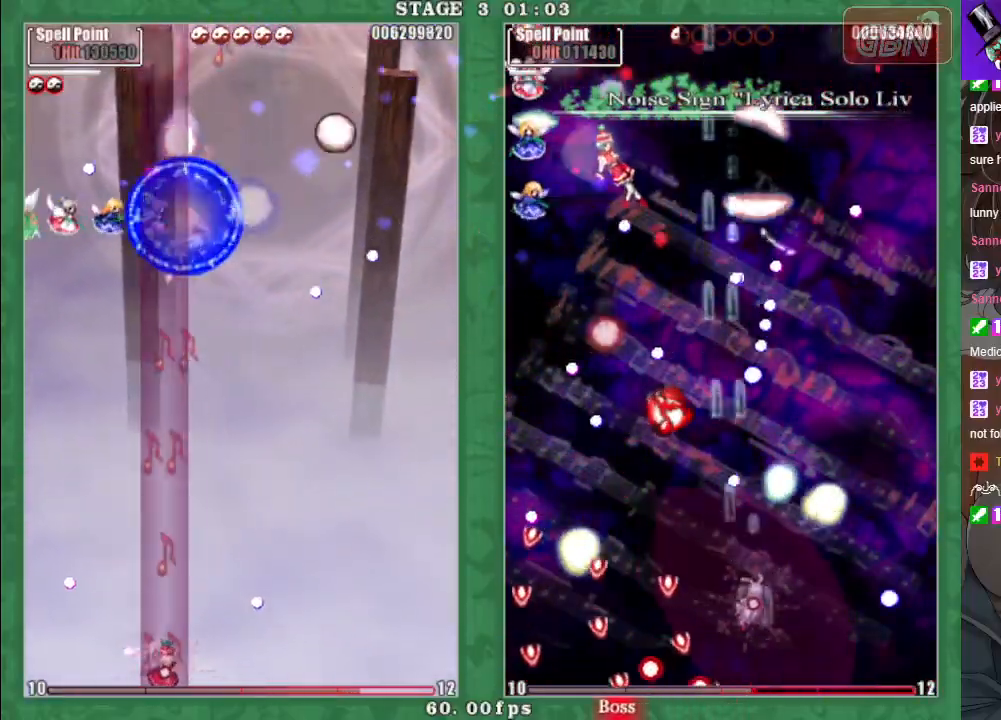
{"buttons": ["X"], "left_stick": "up-left", "events": [[83, "A", "up"], [83, "left_stick", "up-left"], [167, "A", "down"], [267, "A", "up"], [300, "left_stick", "center"], [350, "A", "down"], [400, "left_stick", "up-left"], [483, "A", "up"]]}
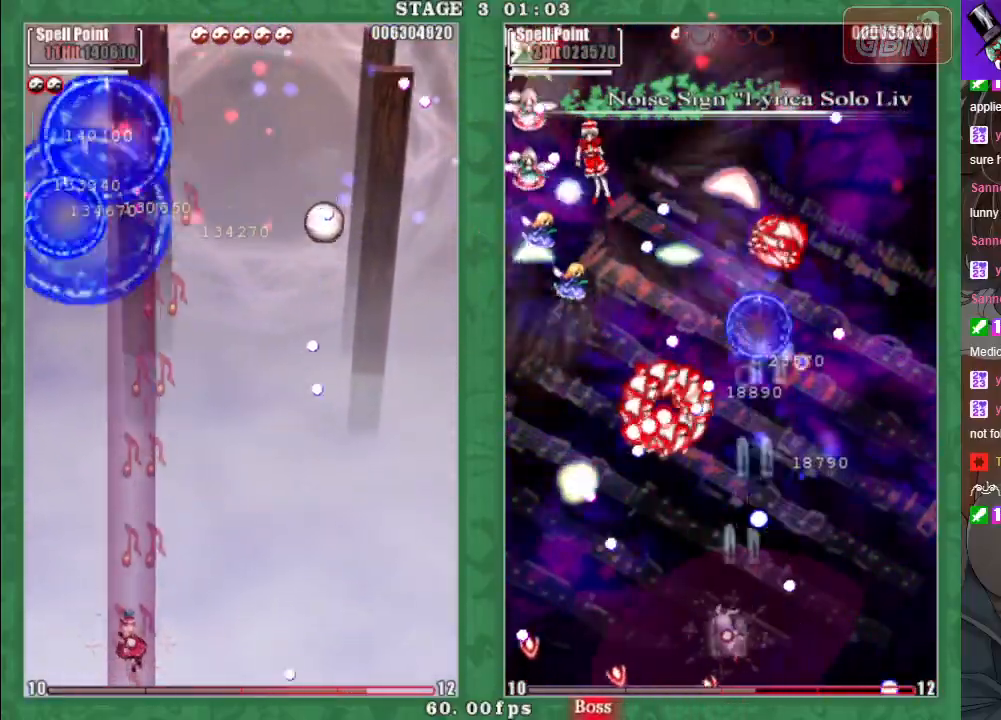
{"buttons": ["A"], "left_stick": "right", "events": [[83, "A", "down"], [133, "left_stick", "right"], [150, "A", "up"], [317, "X", "up"], [467, "A", "down"]]}
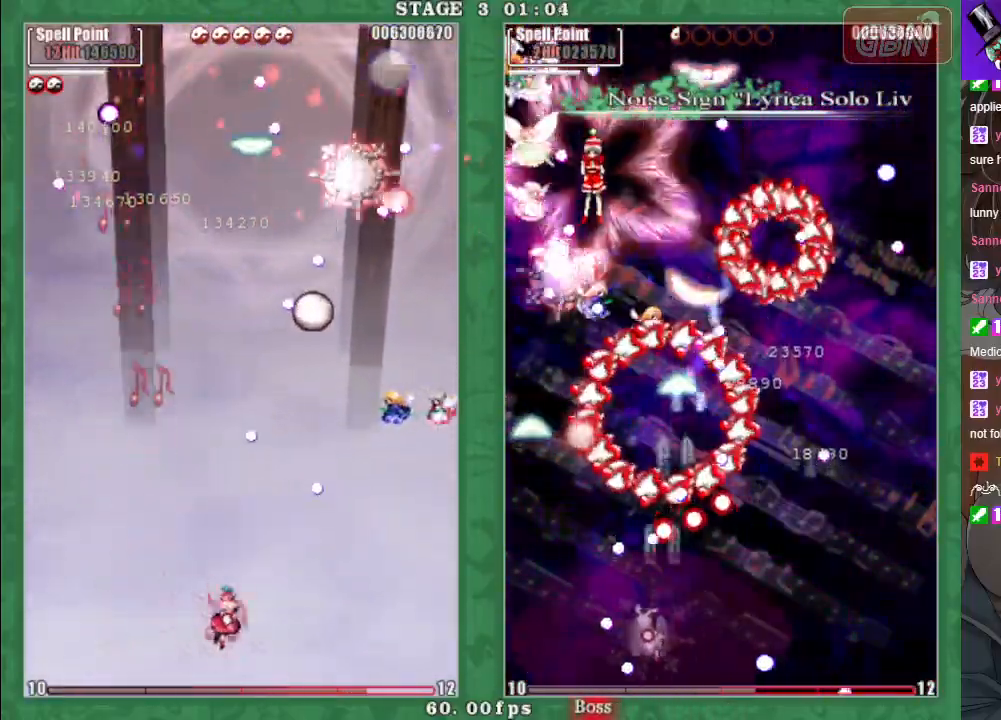
{"buttons": ["X"], "left_stick": "down-right", "events": [[33, "X", "down"], [83, "A", "up"], [117, "left_stick", "up"], [167, "A", "down"], [217, "left_stick", "left"], [283, "A", "up"], [367, "A", "down"], [367, "left_stick", "down"], [467, "A", "up"], [467, "left_stick", "down-right"]]}
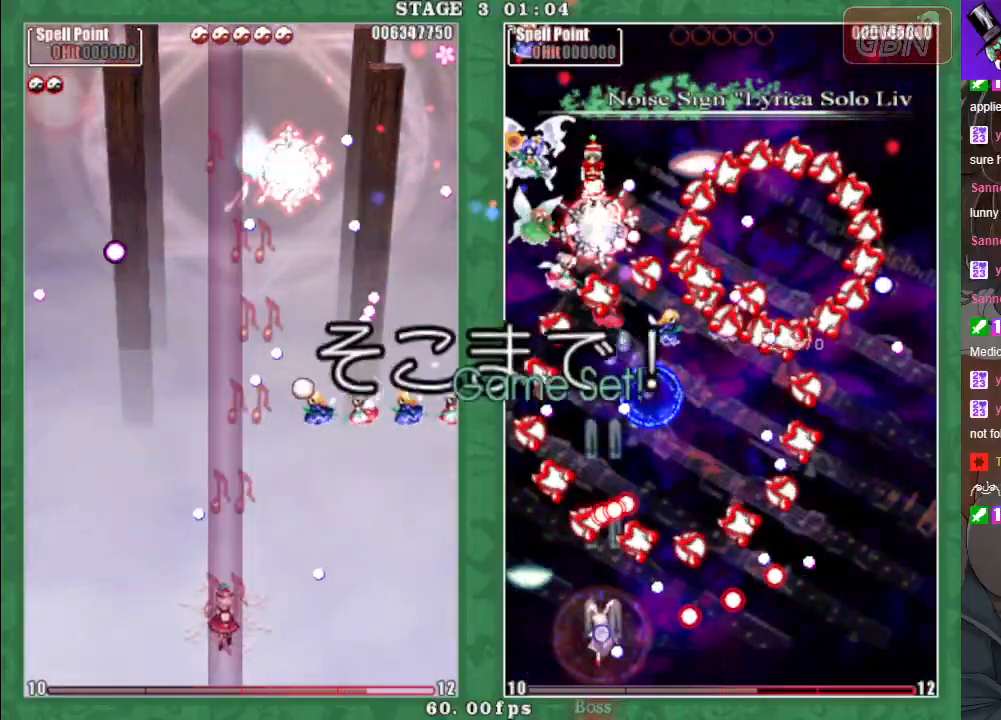
{"buttons": [], "left_stick": "center", "events": [[50, "A", "down"], [100, "left_stick", "right"], [150, "A", "up"], [267, "X", "up"], [317, "left_stick", "center"]]}
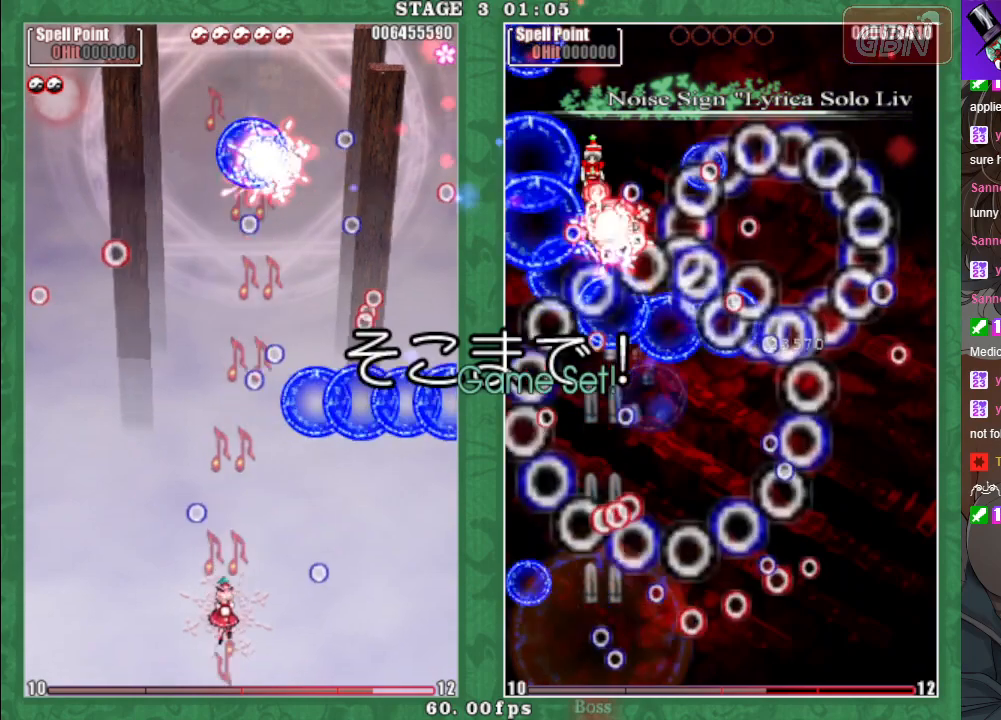
{"buttons": [], "left_stick": "center", "events": []}
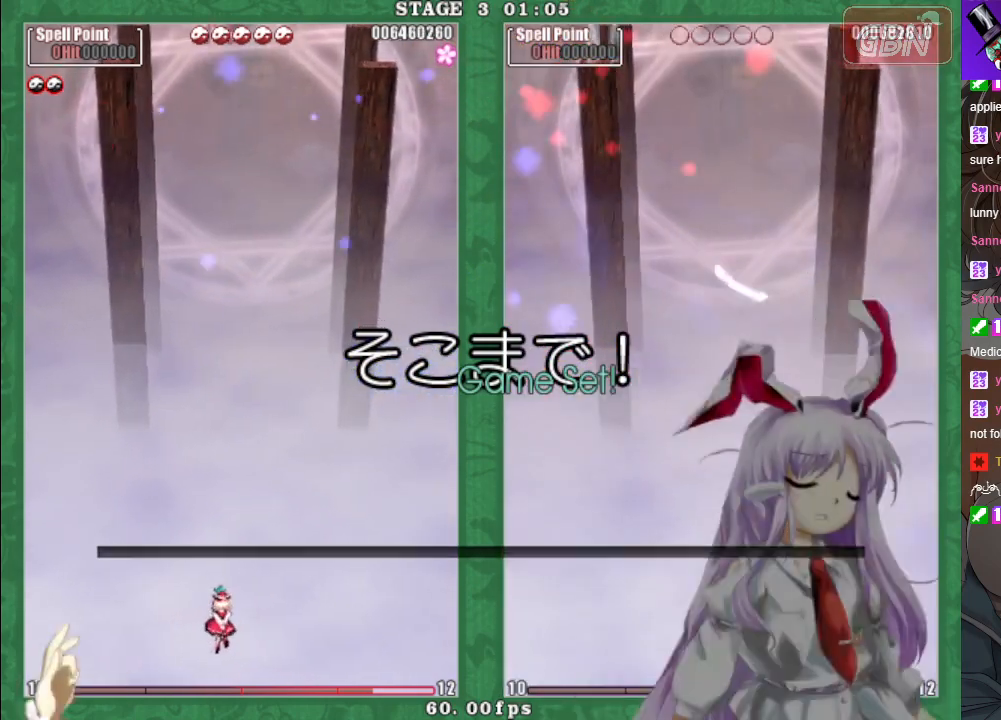
{"buttons": [], "left_stick": "center", "events": []}
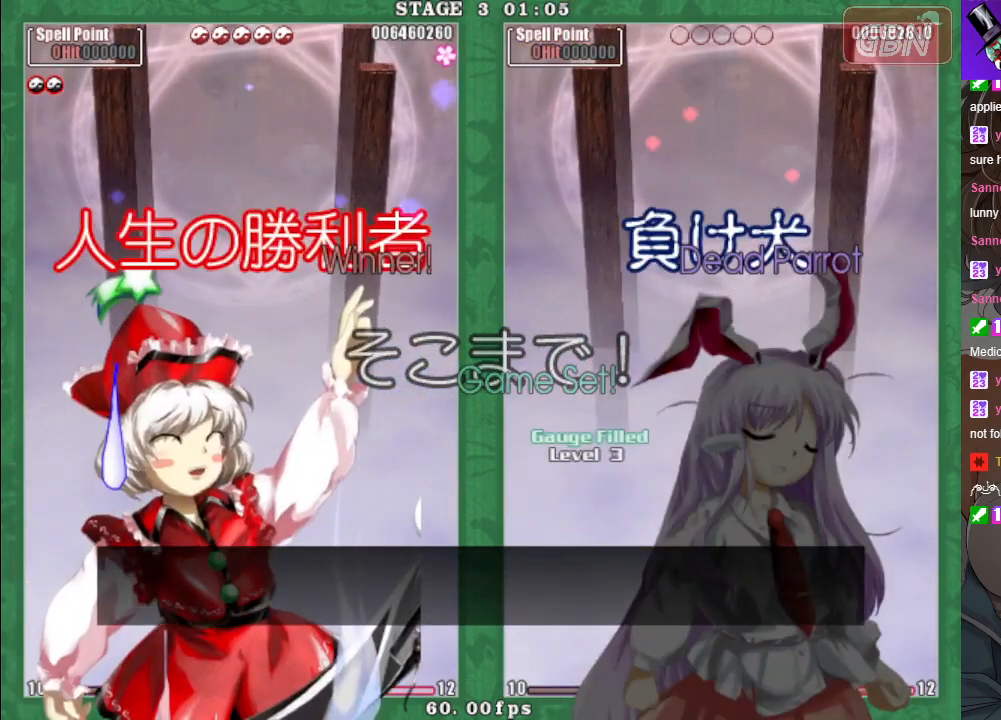
{"buttons": [], "left_stick": "center", "events": []}
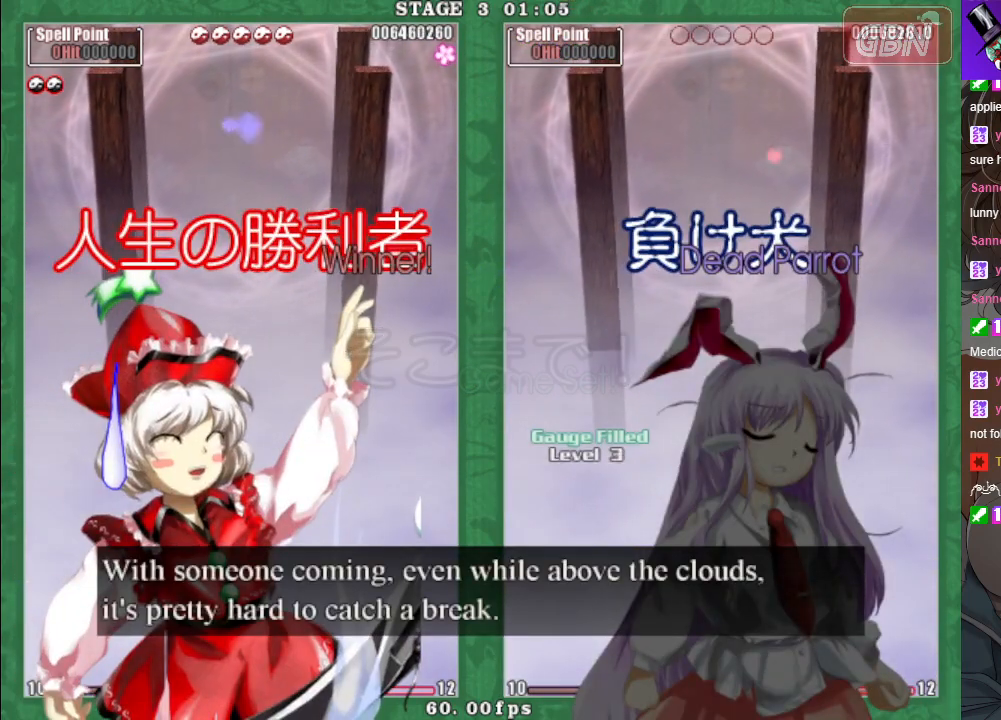
{"buttons": [], "left_stick": "center", "events": []}
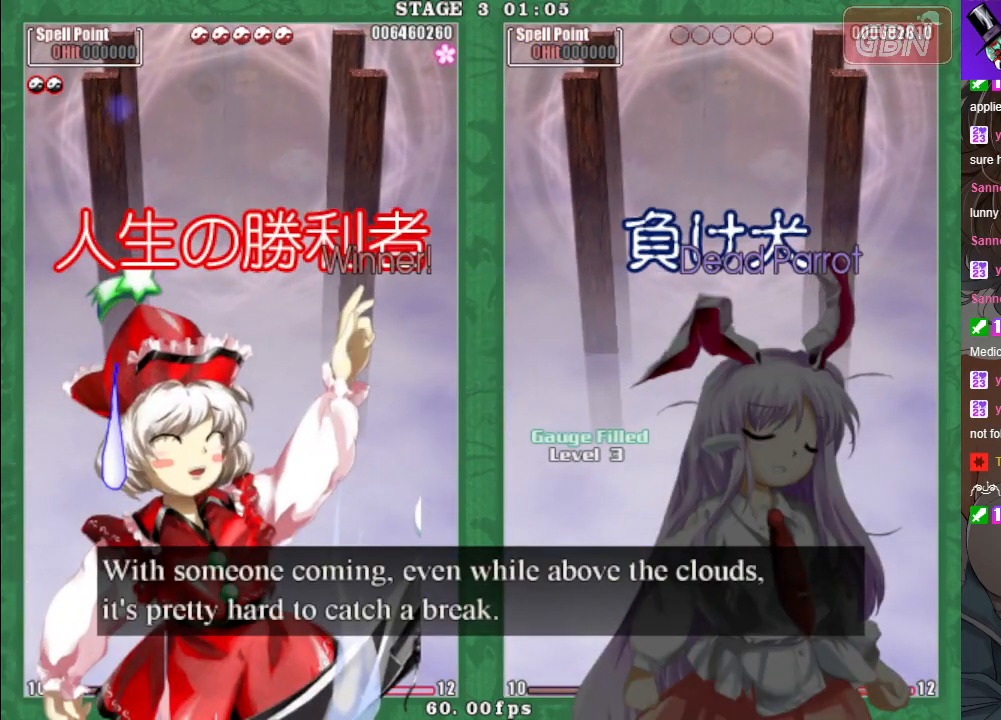
{"buttons": [], "left_stick": "center", "events": []}
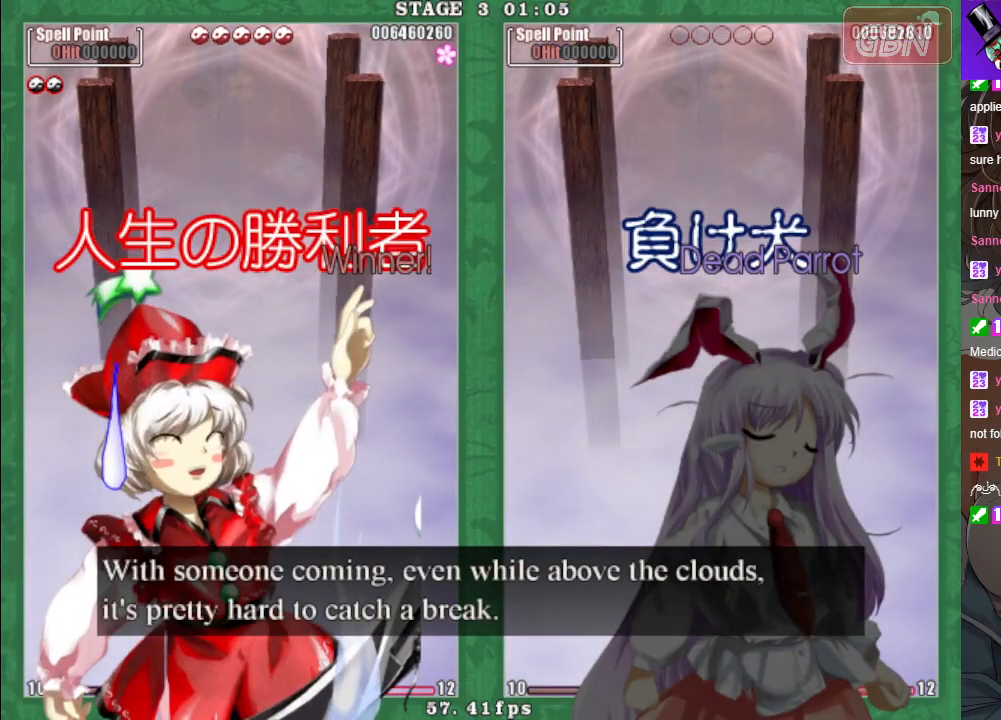
{"buttons": [], "left_stick": "center", "events": []}
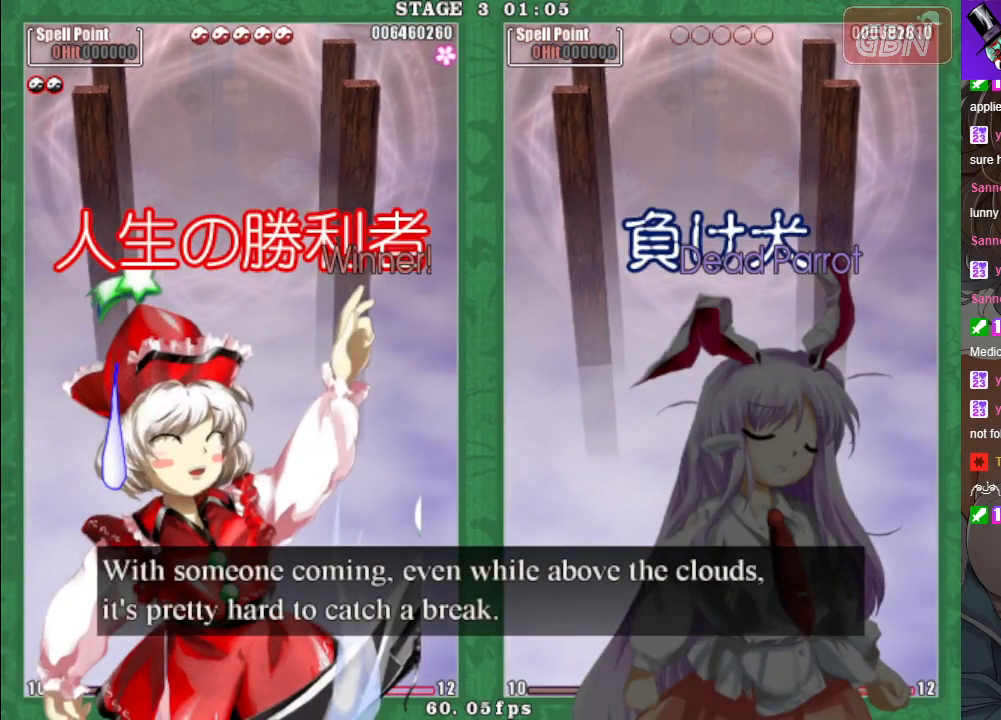
{"buttons": [], "left_stick": "center", "events": [[50, "A", "down"], [167, "A", "up"]]}
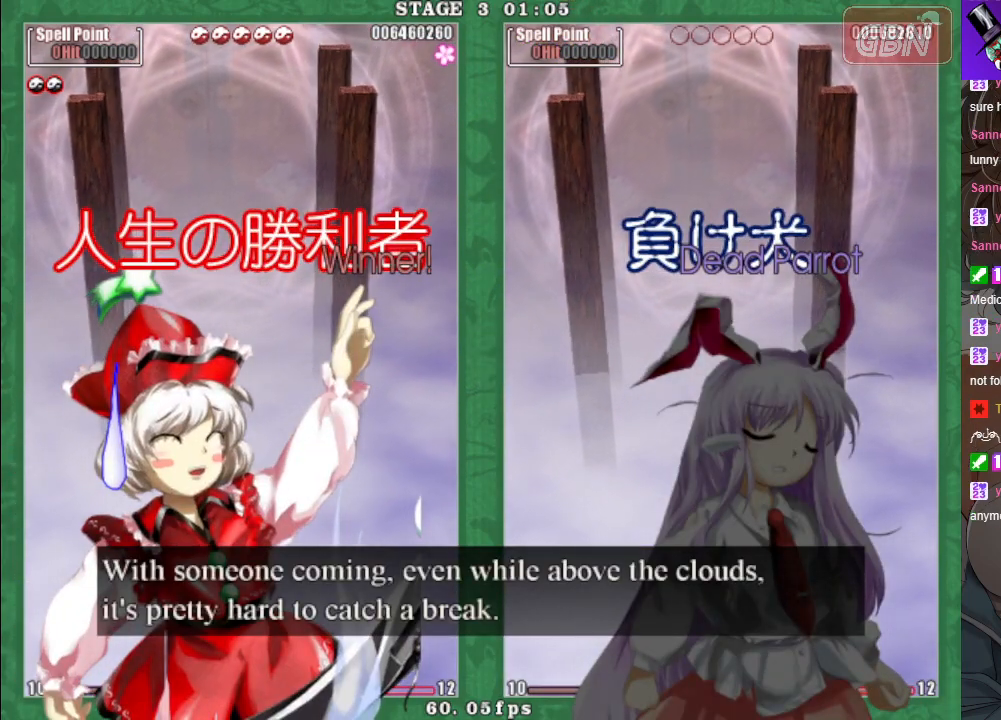
{"buttons": [], "left_stick": "center", "events": []}
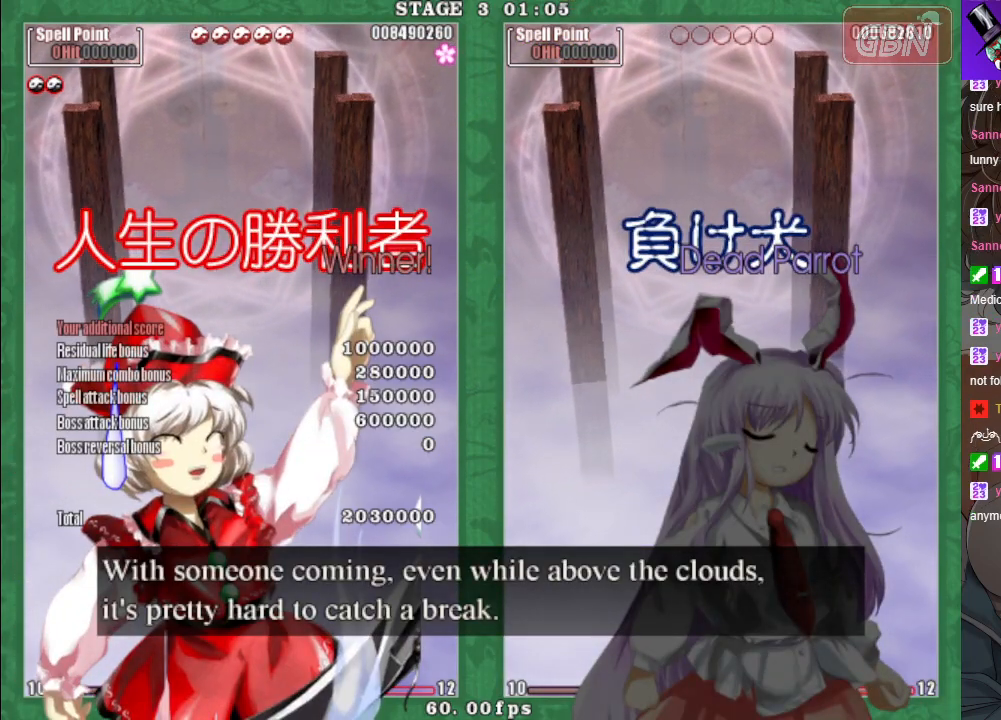
{"buttons": [], "left_stick": "center", "events": []}
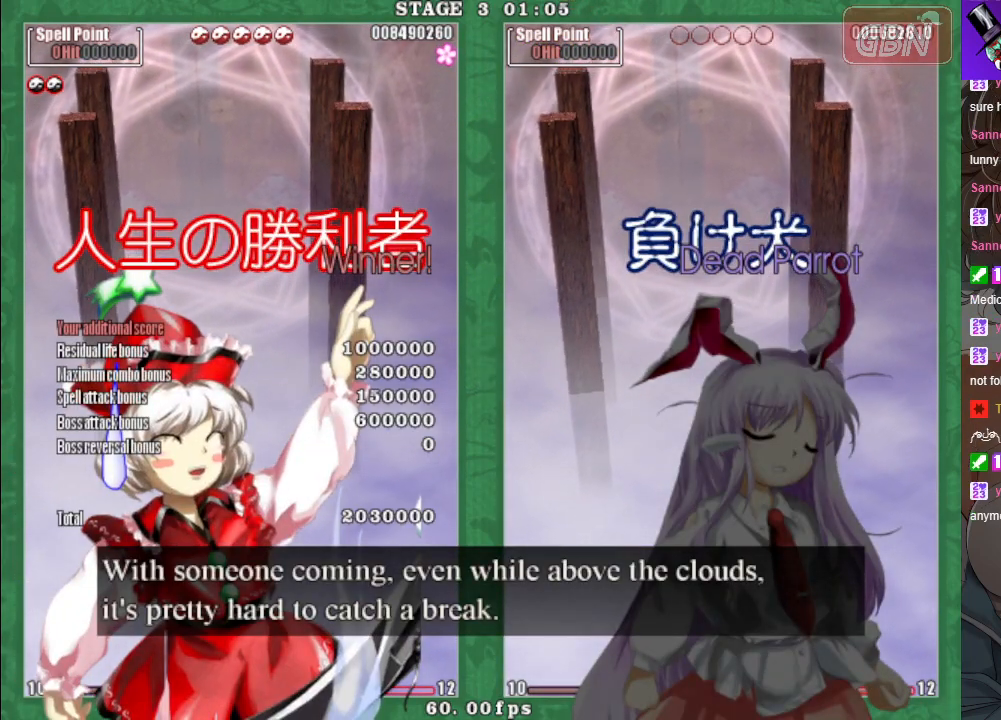
{"buttons": [], "left_stick": "center", "events": [[33, "A", "down"], [117, "A", "up"]]}
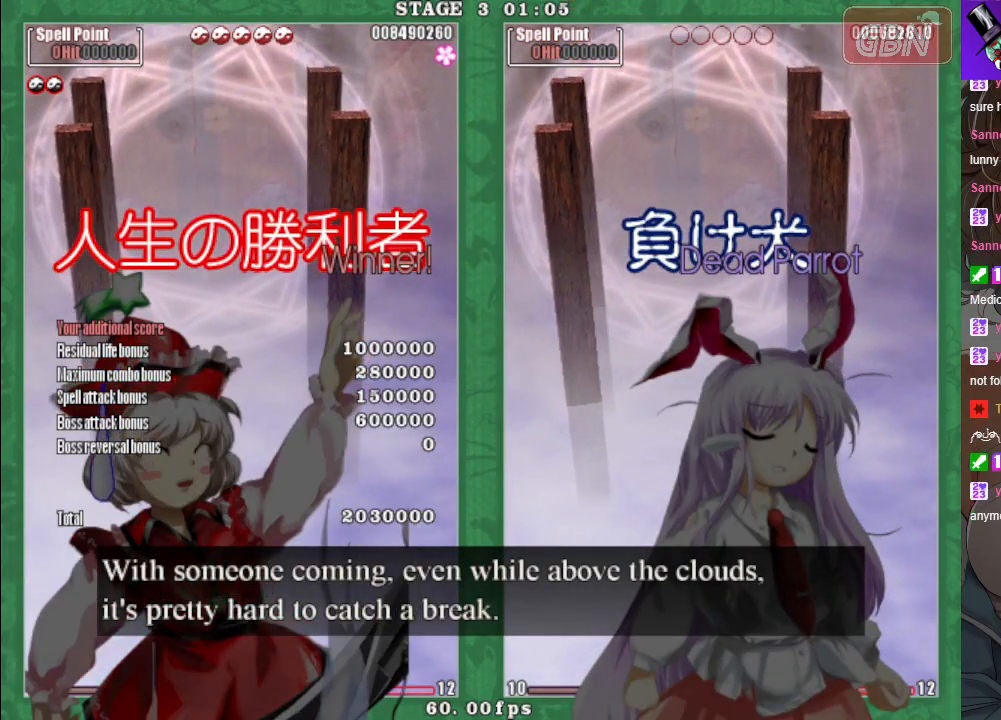
{"buttons": [], "left_stick": "center", "events": []}
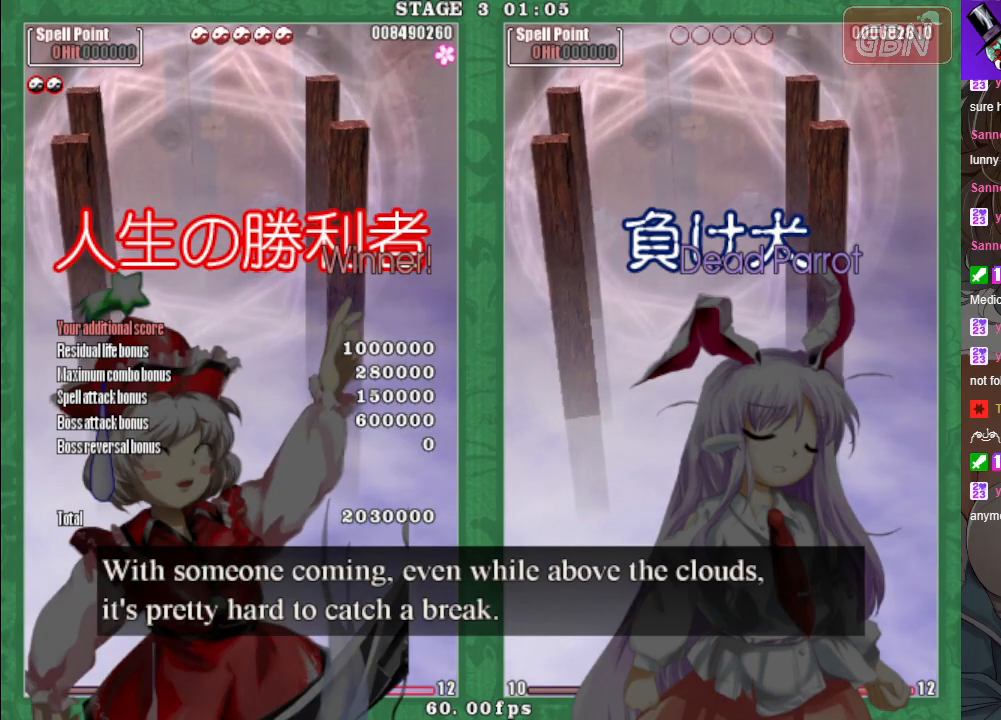
{"buttons": [], "left_stick": "center", "events": []}
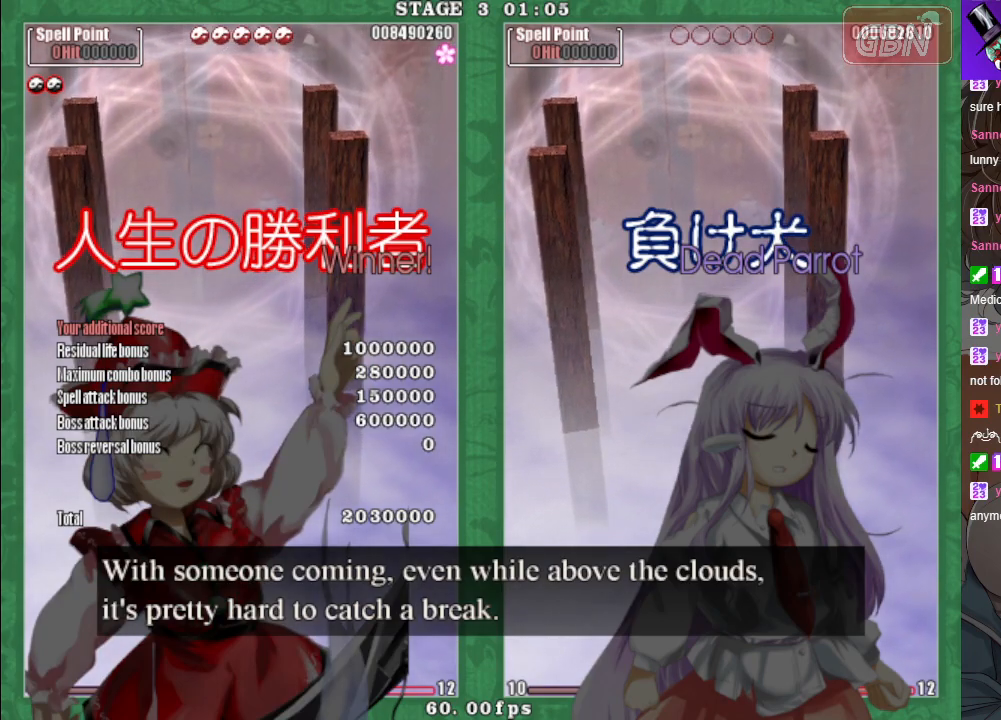
{"buttons": [], "left_stick": "center", "events": [[100, "A", "down"], [200, "A", "up"]]}
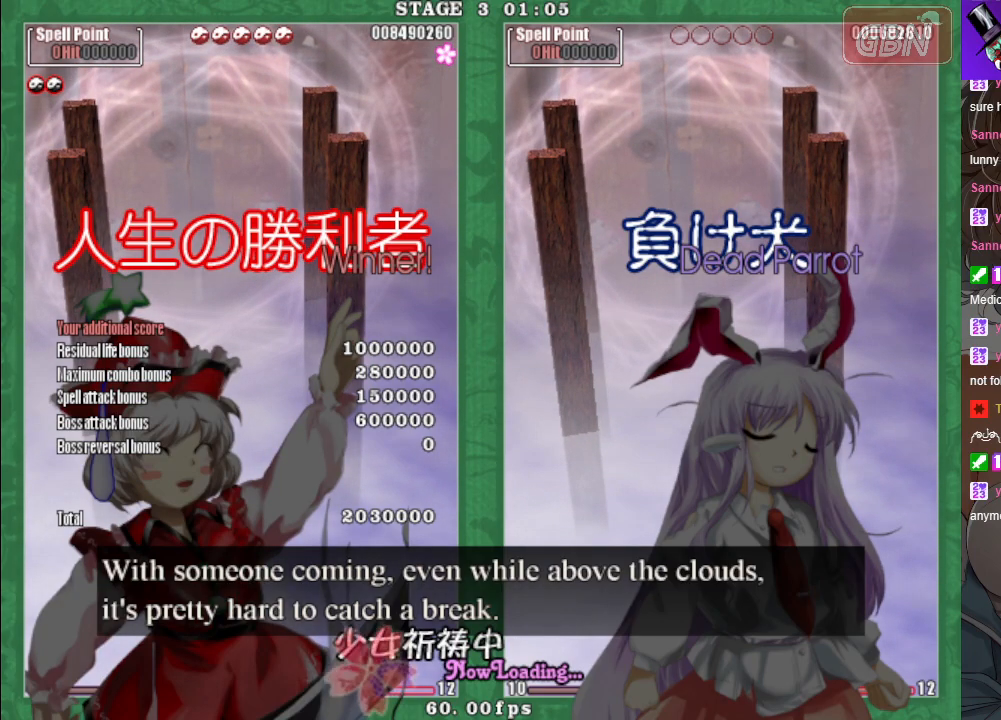
{"buttons": [], "left_stick": "center", "events": []}
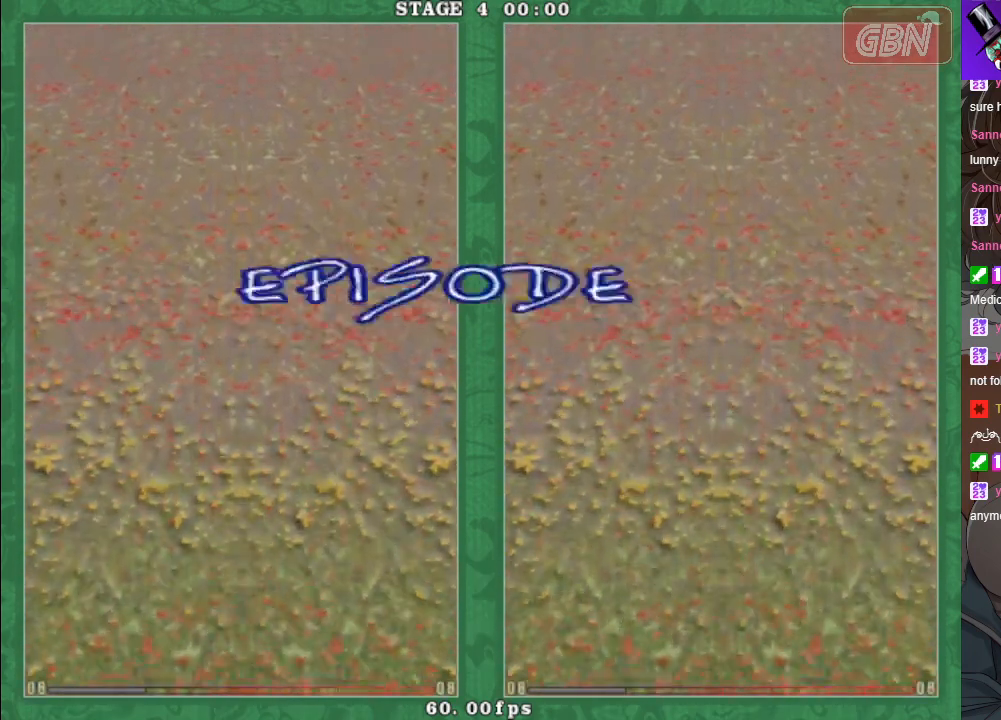
{"buttons": [], "left_stick": "center", "events": []}
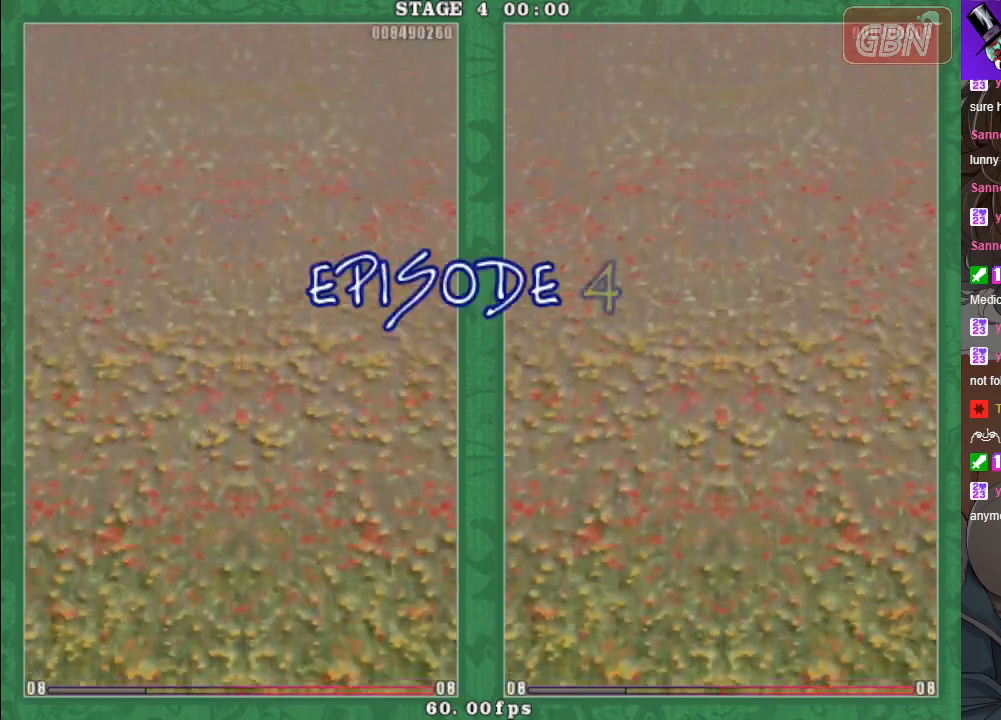
{"buttons": [], "left_stick": "center", "events": []}
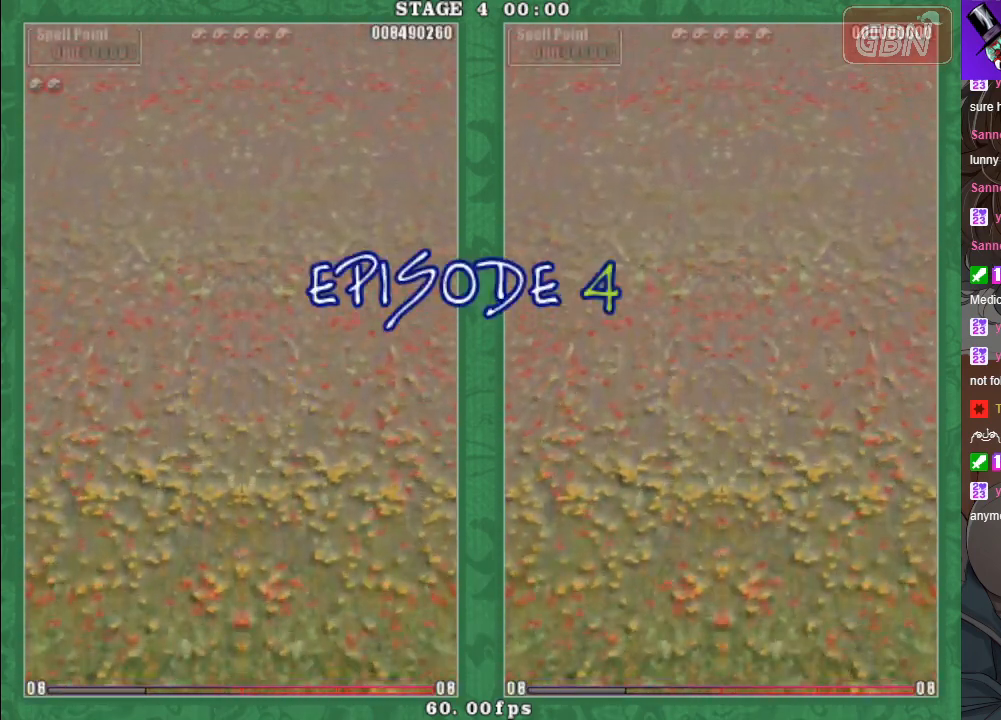
{"buttons": [], "left_stick": "center", "events": []}